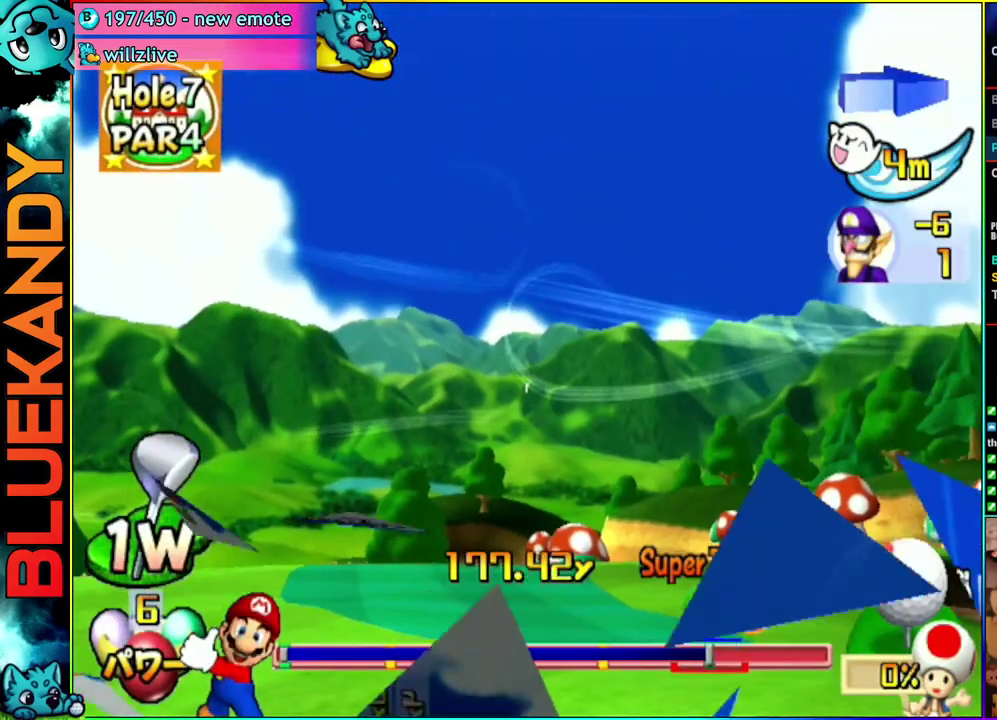
Gameplay with a controller (Nintendo layout); each line is a JSON object with the inputs held at the frame after it. "events" lists button and stick changes between this image and that frame as [ms after this image, input, new state], when the widget could be followed in between. Not read: L3 R3.
{"buttons": ["A"], "left_stick": "center", "right_stick": "center", "events": []}
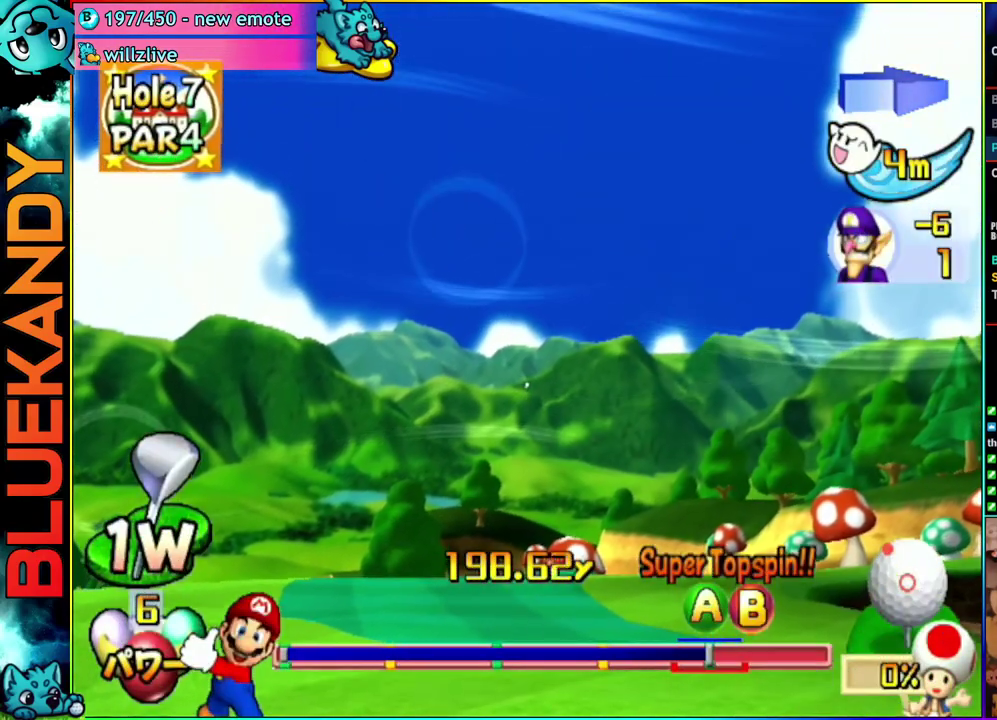
{"buttons": ["A"], "left_stick": "center", "right_stick": "center", "events": []}
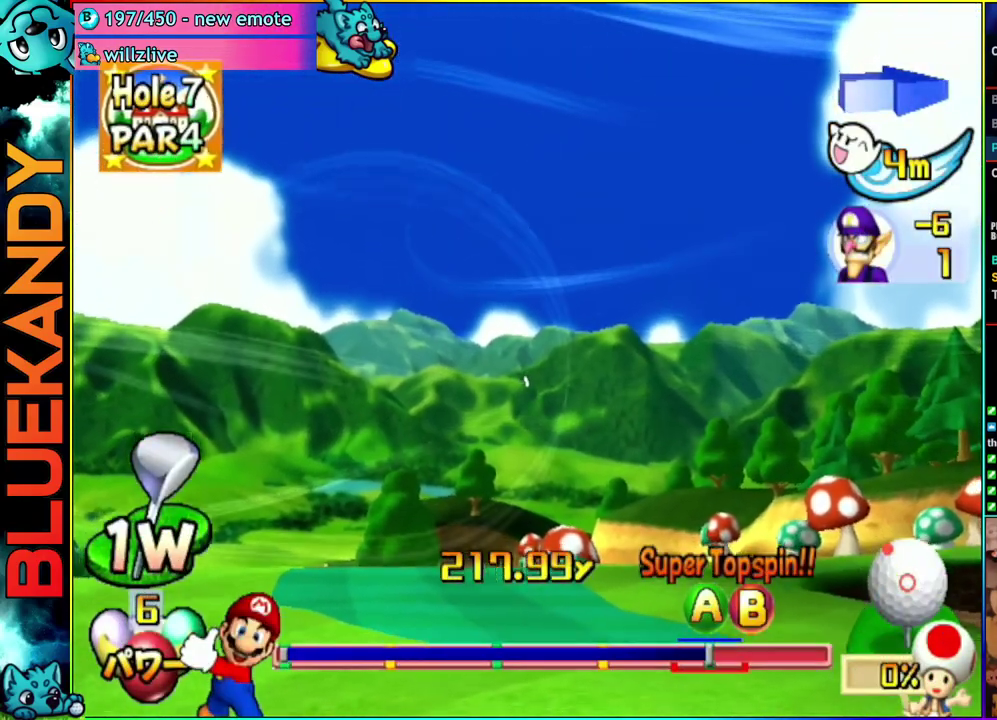
{"buttons": ["A"], "left_stick": "center", "right_stick": "center", "events": []}
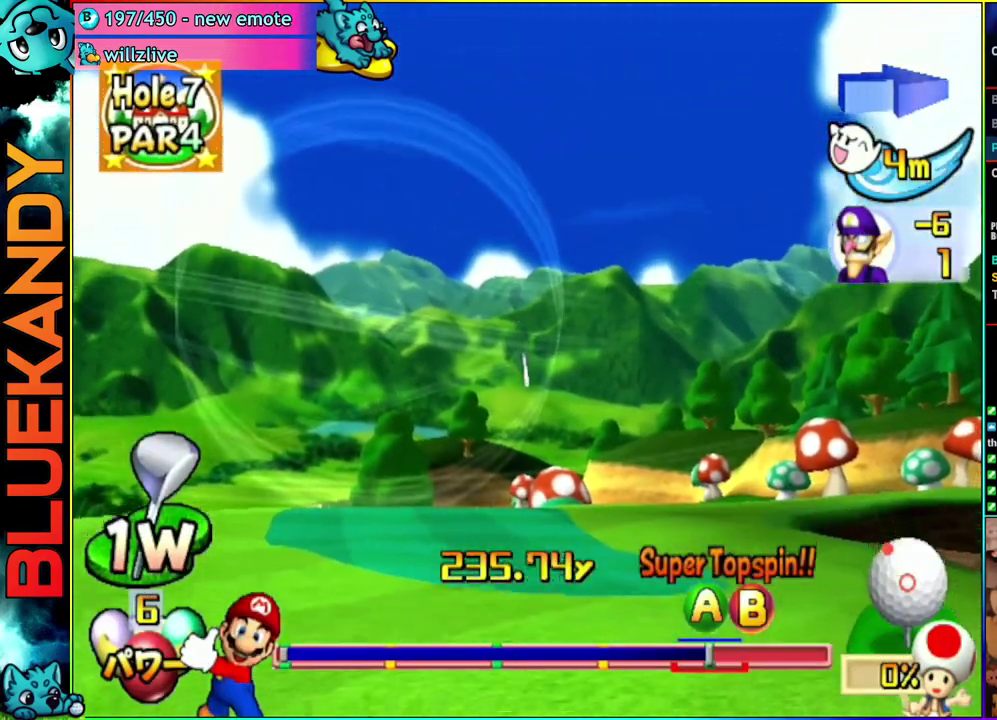
{"buttons": ["A"], "left_stick": "center", "right_stick": "center", "events": []}
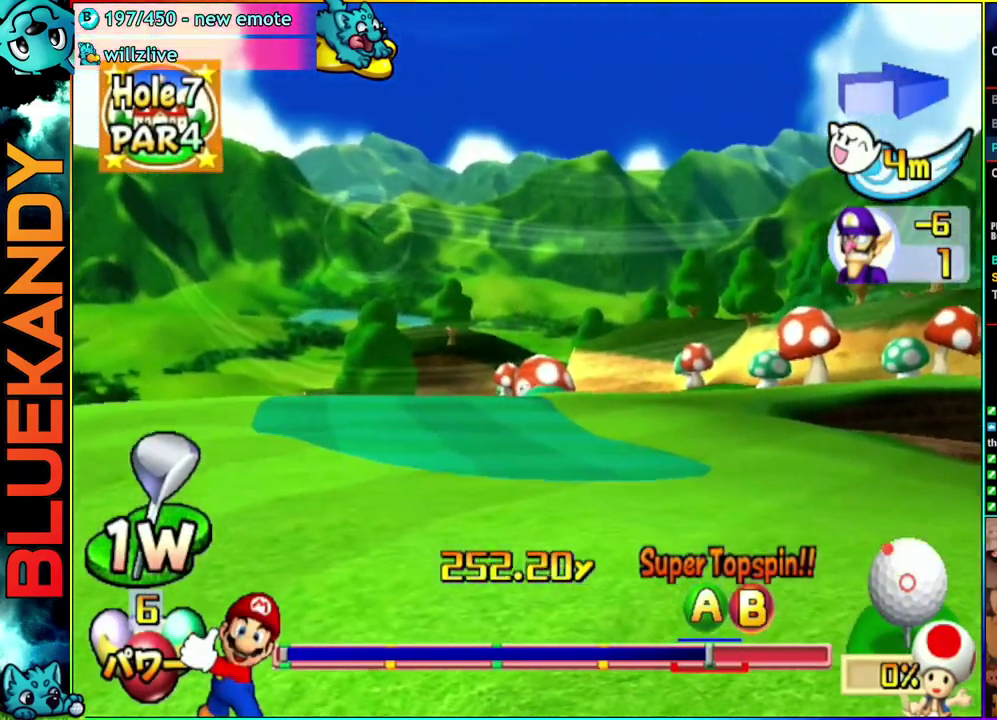
{"buttons": ["A"], "left_stick": "center", "right_stick": "center", "events": []}
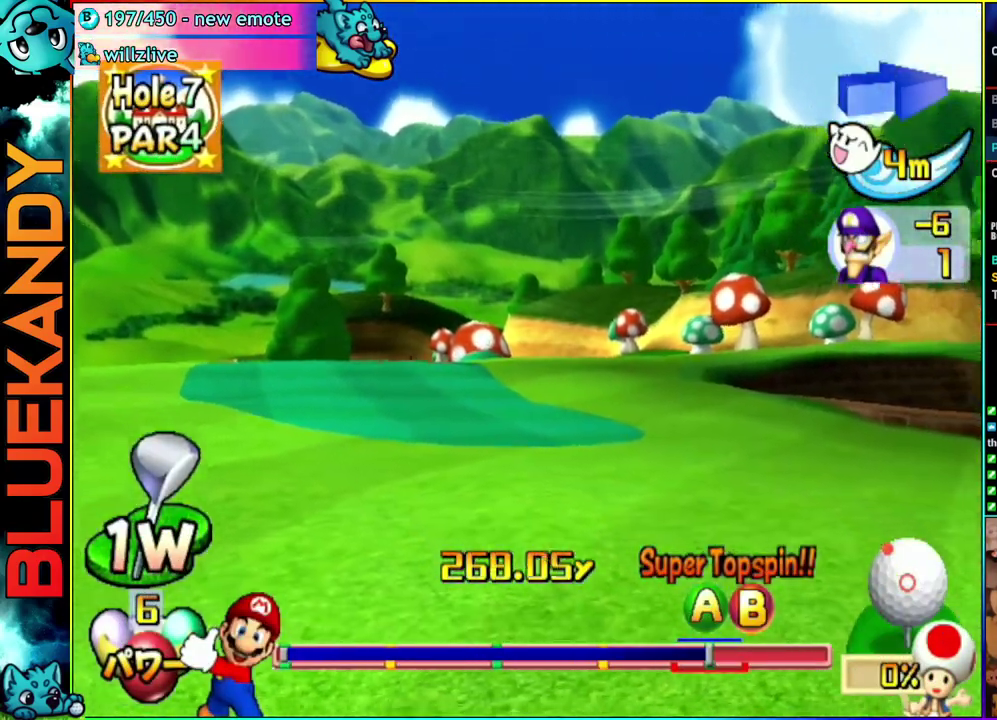
{"buttons": ["A"], "left_stick": "center", "right_stick": "center", "events": []}
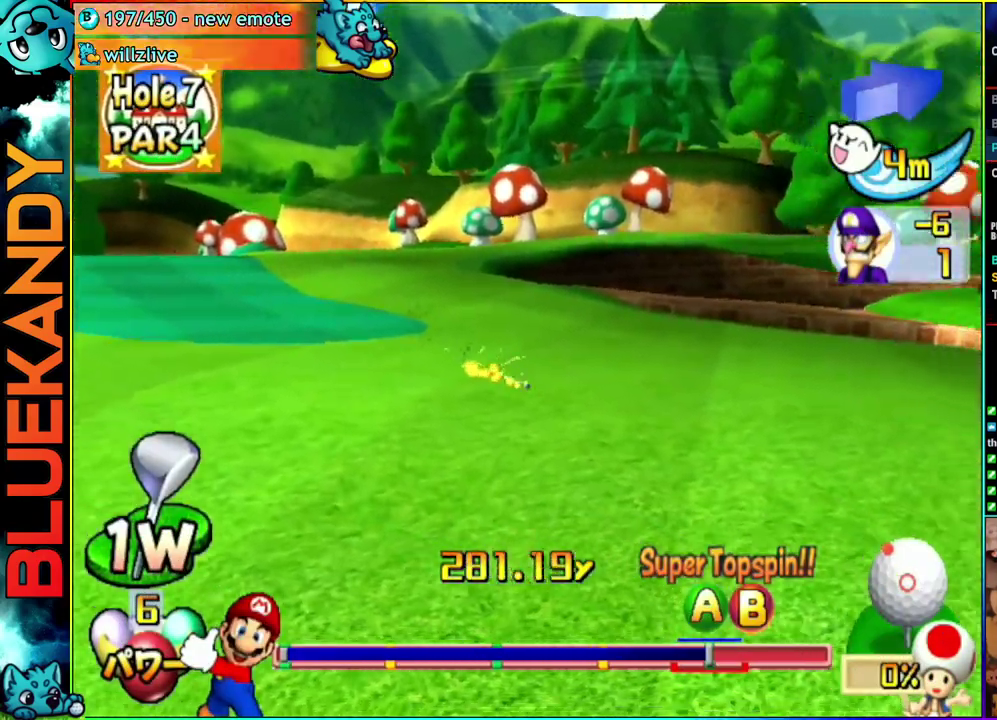
{"buttons": ["A"], "left_stick": "center", "right_stick": "center", "events": []}
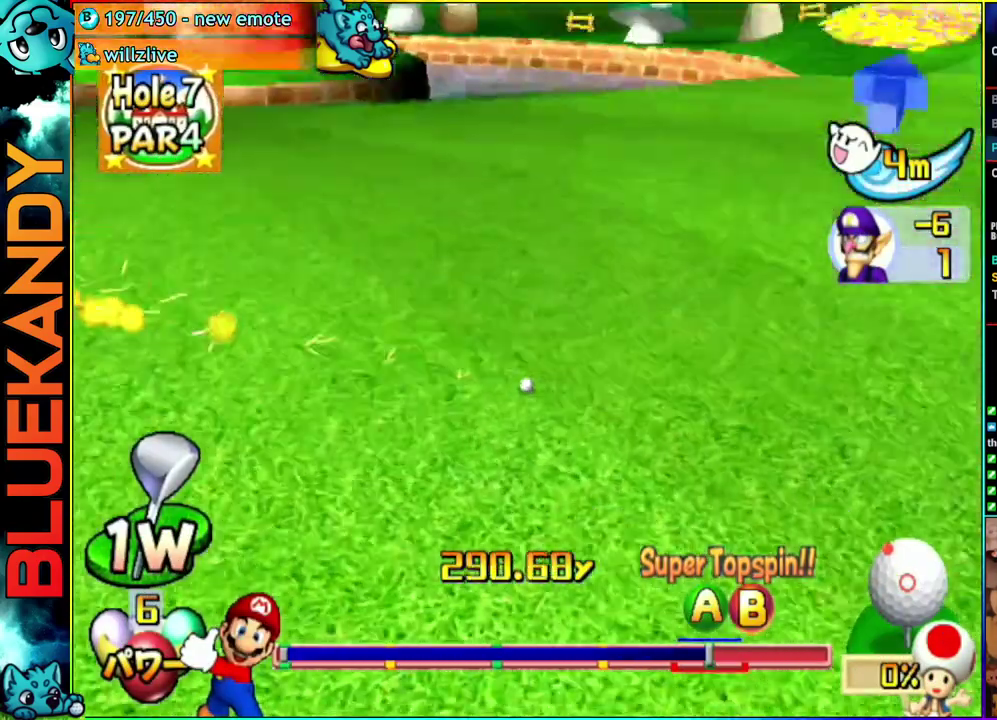
{"buttons": ["A"], "left_stick": "center", "right_stick": "center", "events": []}
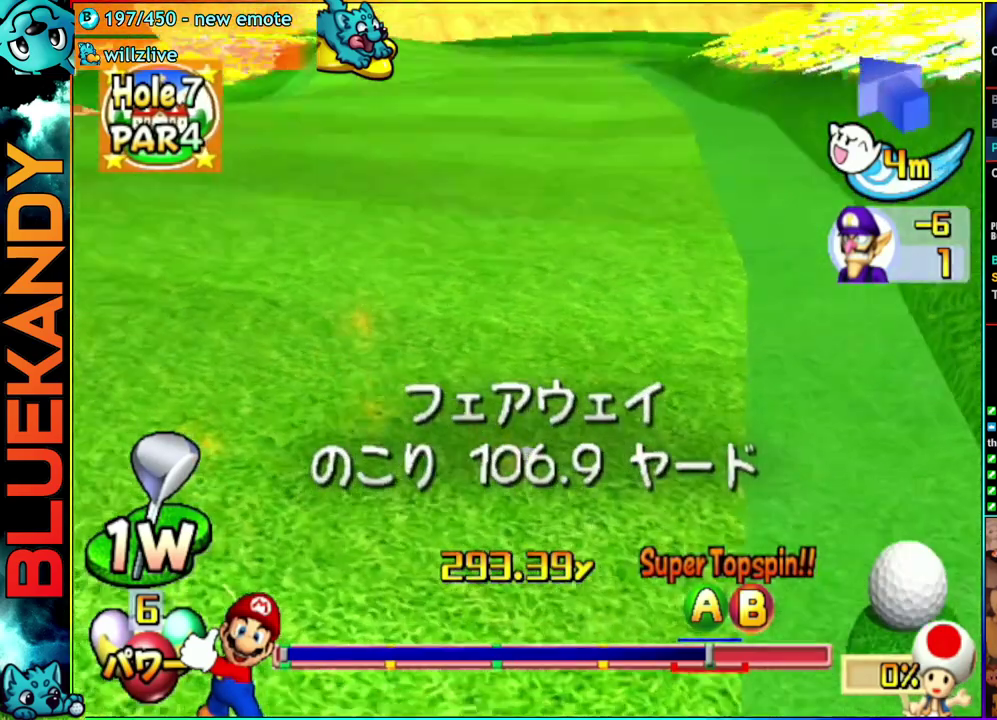
{"buttons": [], "left_stick": "center", "right_stick": "center", "events": [[200, "A", "up"]]}
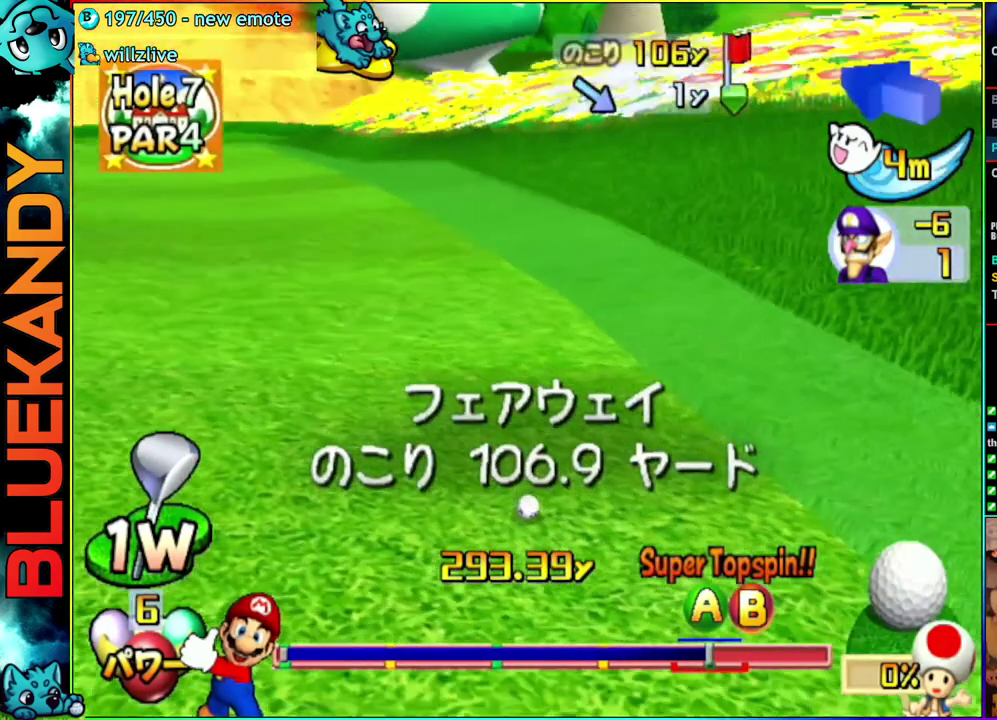
{"buttons": [], "left_stick": "center", "right_stick": "center", "events": []}
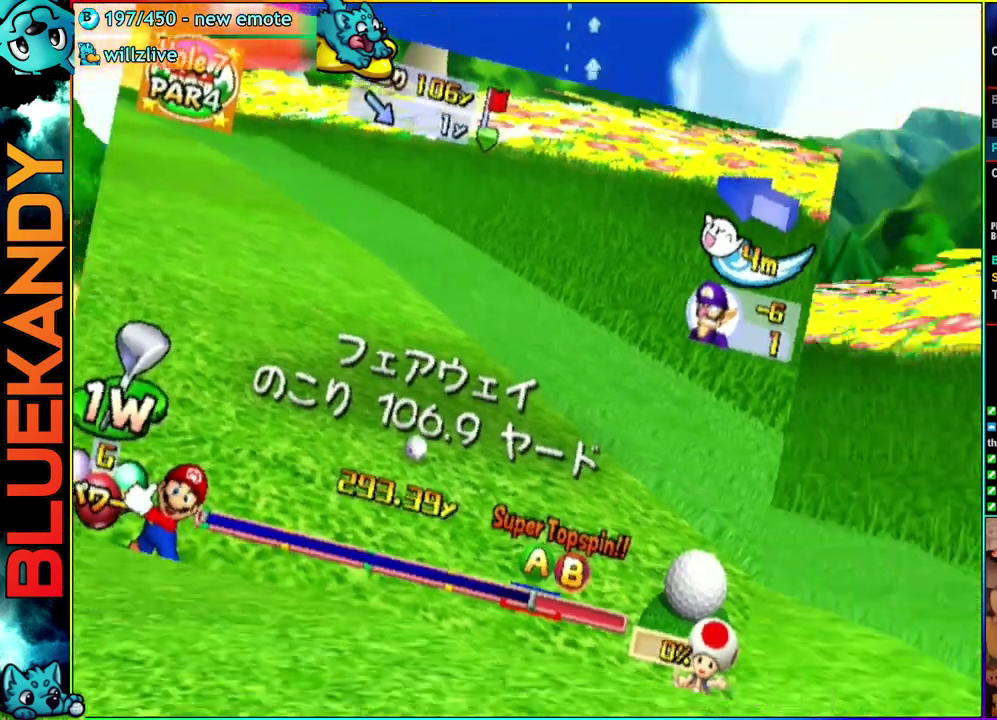
{"buttons": ["A"], "left_stick": "up-right", "right_stick": "center", "events": [[133, "left_stick", "right"], [300, "left_stick", "up-right"], [400, "left_stick", "up-left"], [450, "A", "down"], [467, "left_stick", "up-right"]]}
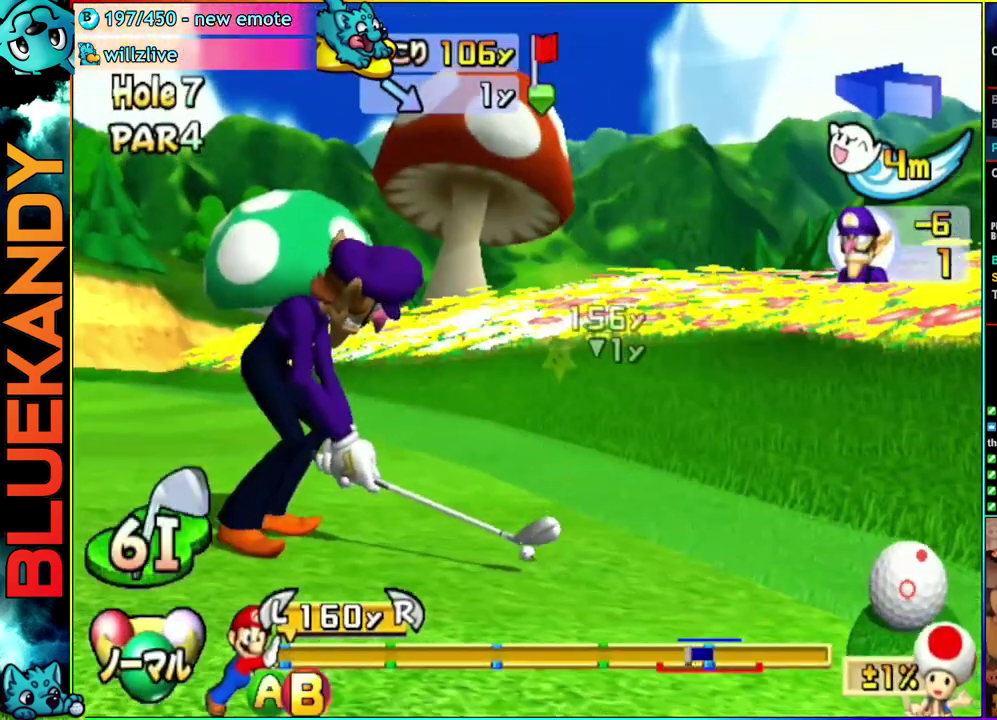
{"buttons": [], "left_stick": "up", "right_stick": "center", "events": [[50, "left_stick", "up"], [117, "A", "up"]]}
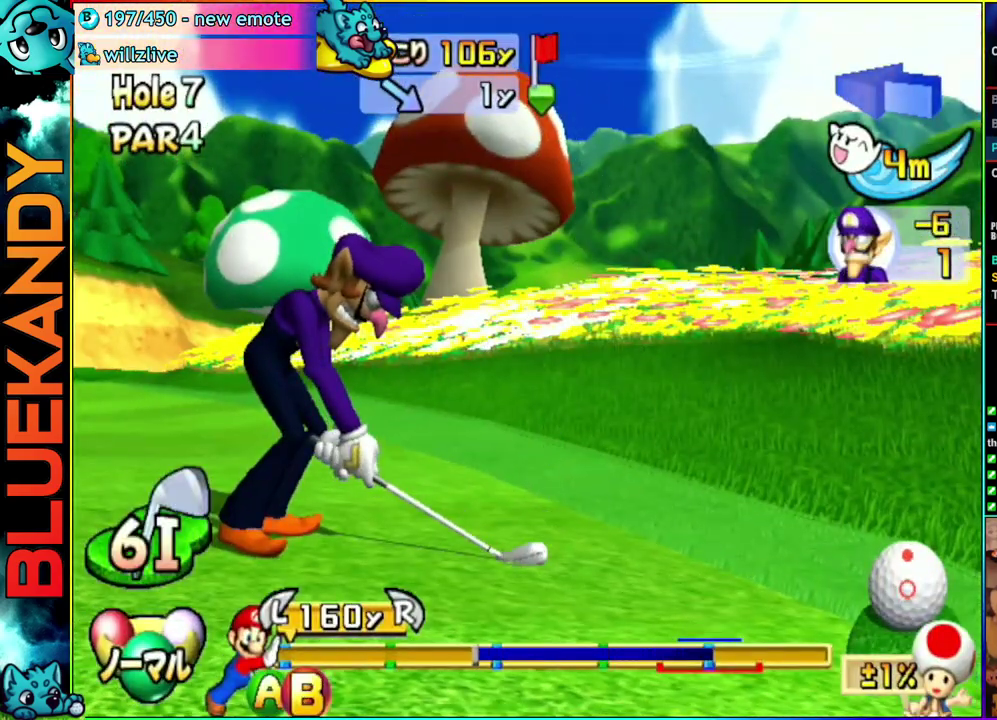
{"buttons": [], "left_stick": "up-right", "right_stick": "center", "events": [[183, "B", "down"], [267, "left_stick", "up-right"], [400, "B", "up"]]}
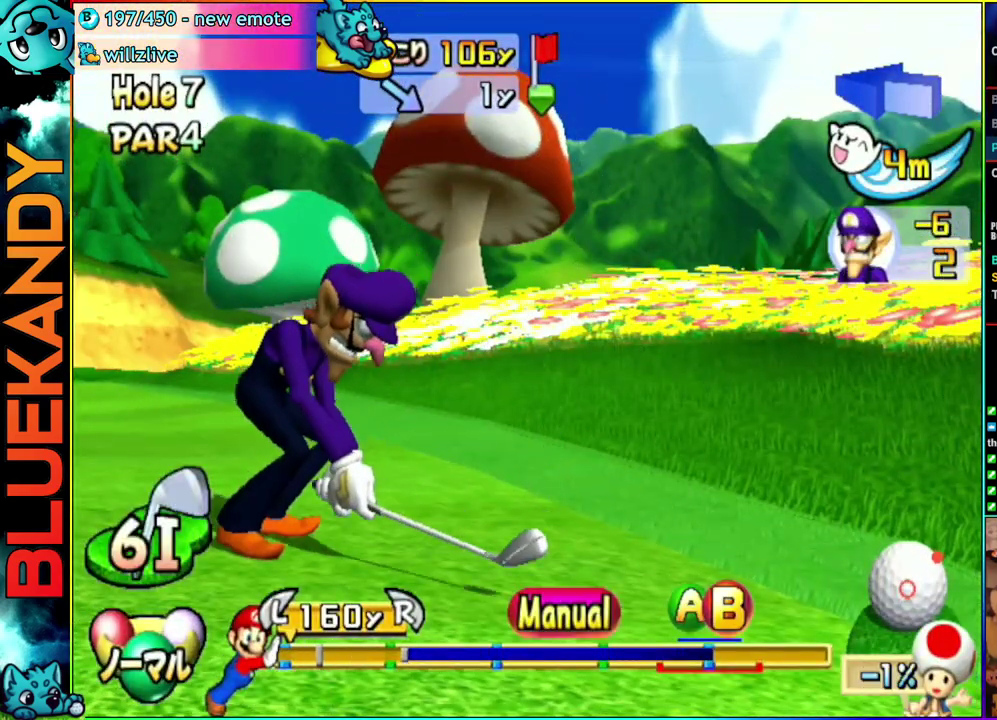
{"buttons": [], "left_stick": "up-right", "right_stick": "center", "events": []}
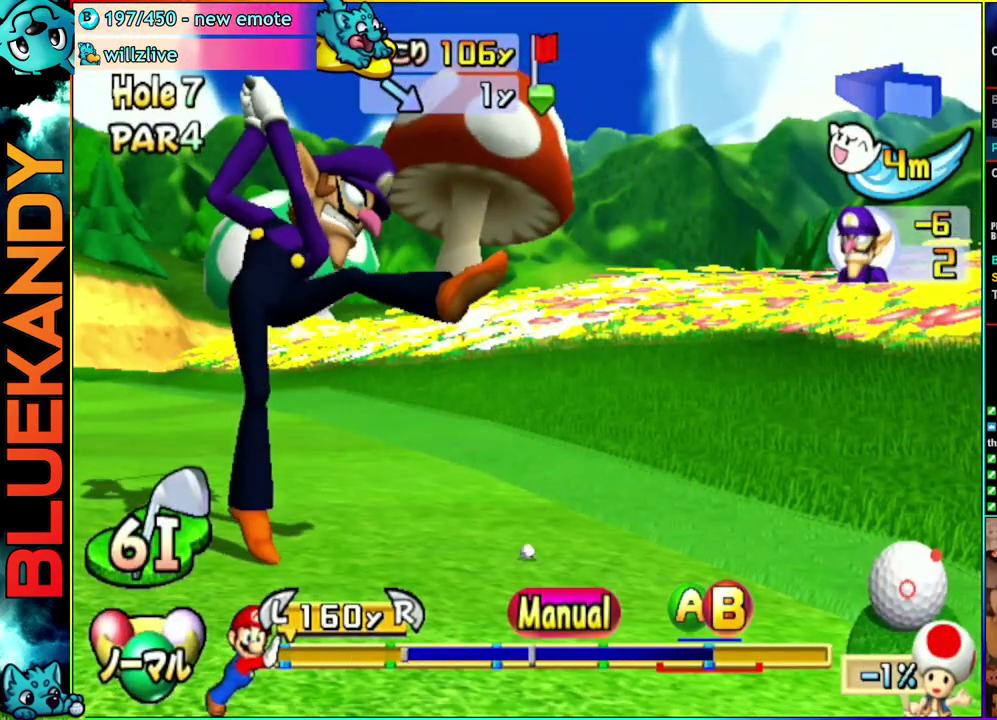
{"buttons": ["A", "R1"], "left_stick": "center", "right_stick": "center", "events": [[383, "B", "down"], [417, "A", "down"], [433, "B", "up"], [433, "R1", "down"], [467, "left_stick", "center"]]}
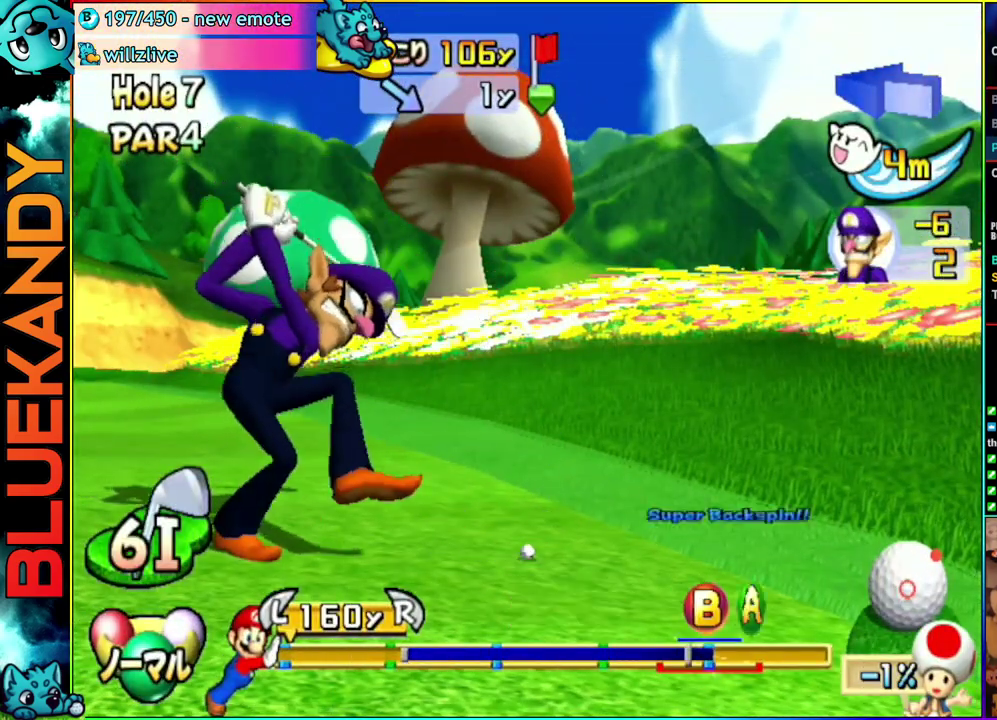
{"buttons": ["A"], "left_stick": "left", "right_stick": "center", "events": [[317, "R1", "up"], [383, "left_stick", "left"]]}
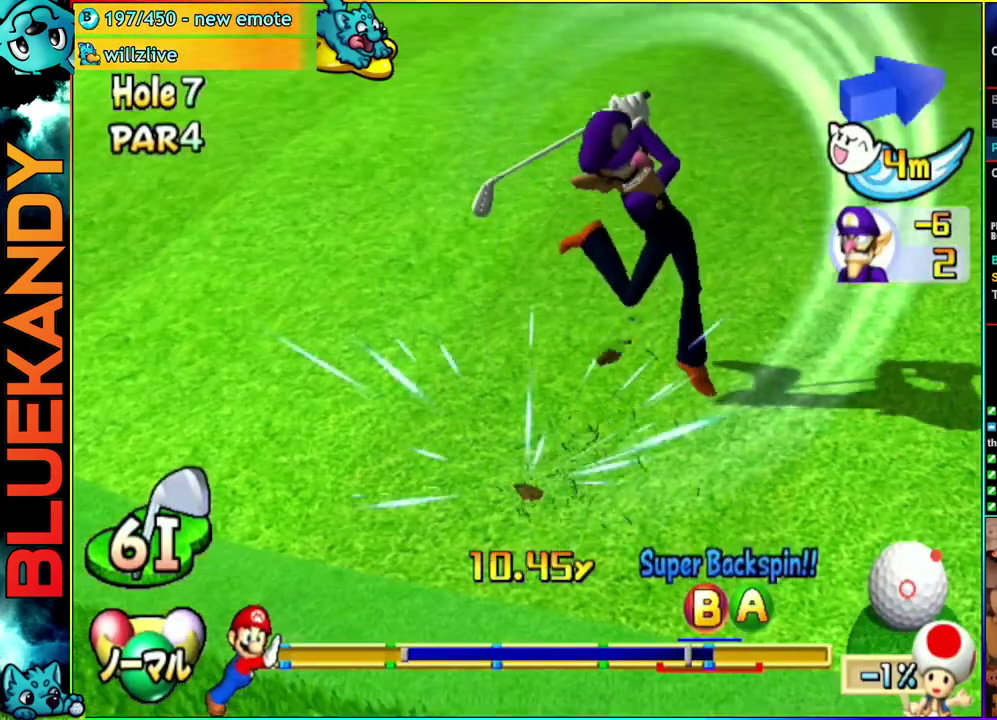
{"buttons": [], "left_stick": "left", "right_stick": "center", "events": [[167, "A", "up"]]}
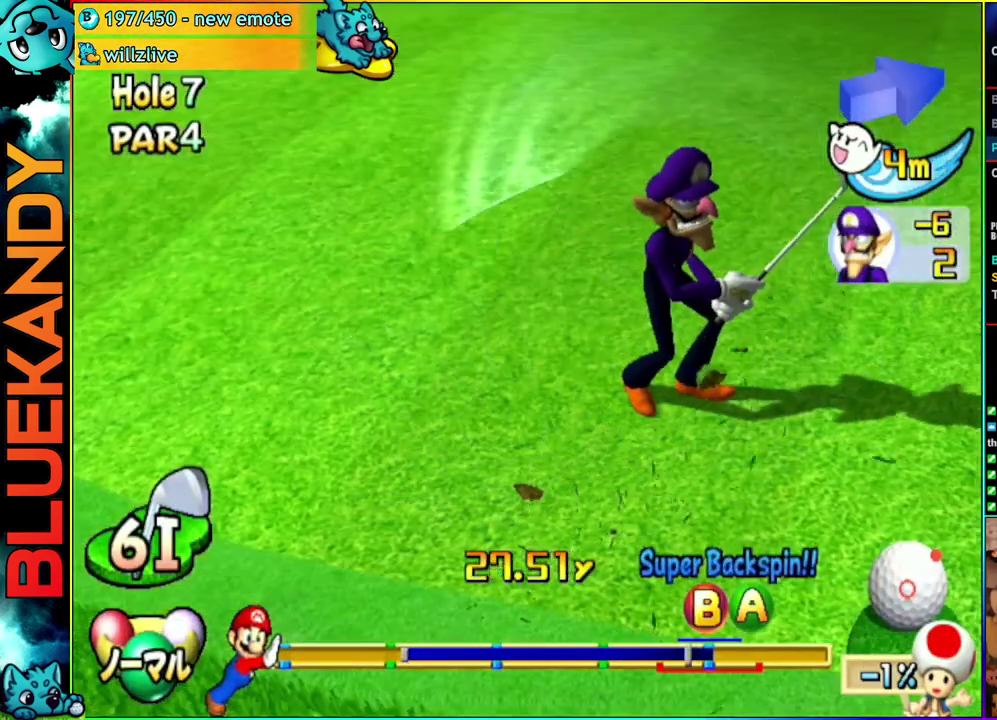
{"buttons": [], "left_stick": "left", "right_stick": "center", "events": []}
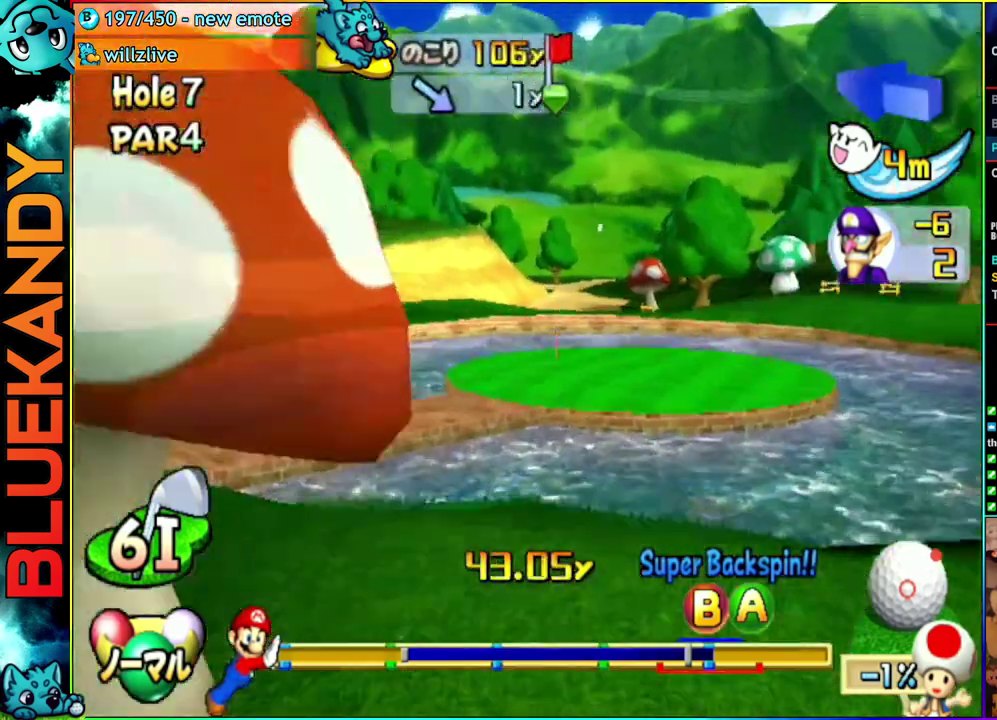
{"buttons": ["A"], "left_stick": "center", "right_stick": "center", "events": [[367, "left_stick", "center"], [383, "A", "down"]]}
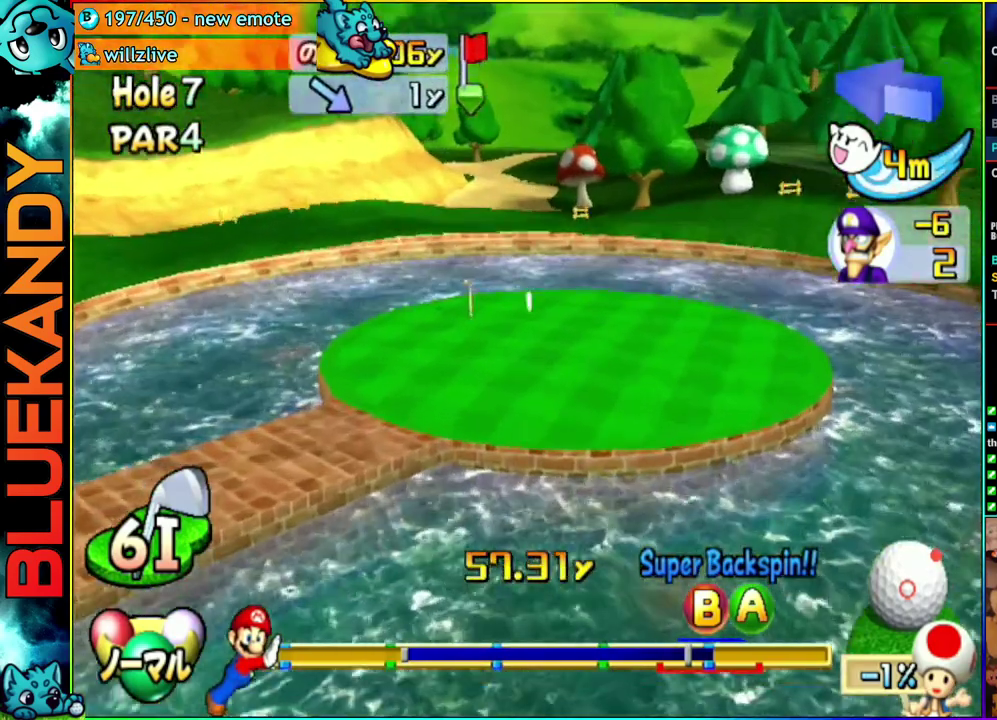
{"buttons": ["A"], "left_stick": "center", "right_stick": "center", "events": []}
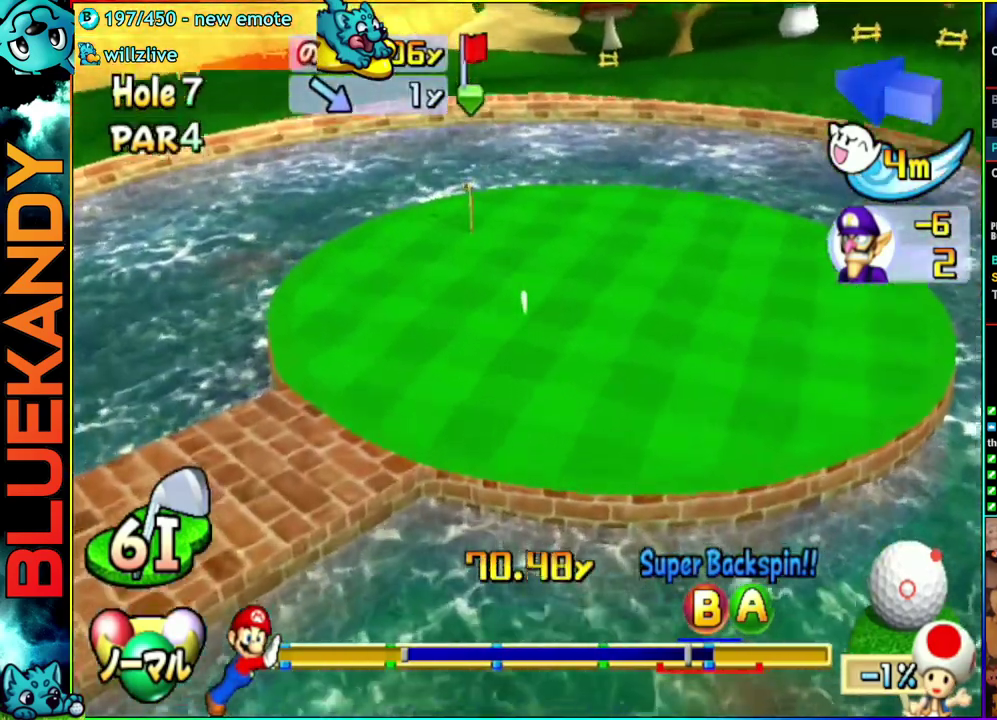
{"buttons": ["A"], "left_stick": "center", "right_stick": "center", "events": []}
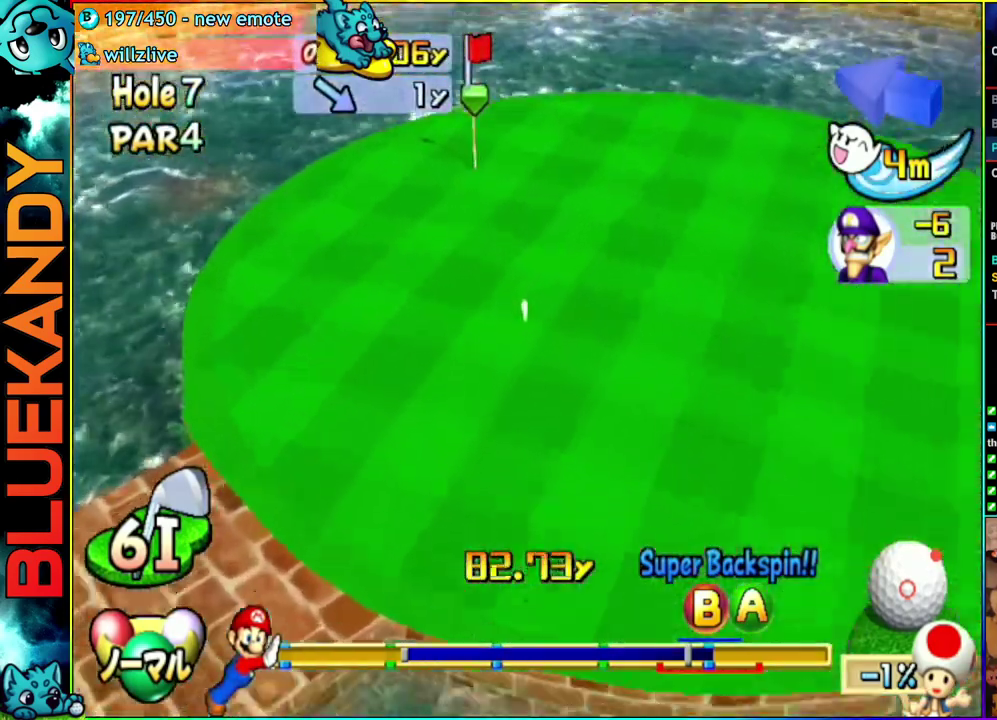
{"buttons": ["A"], "left_stick": "center", "right_stick": "center", "events": []}
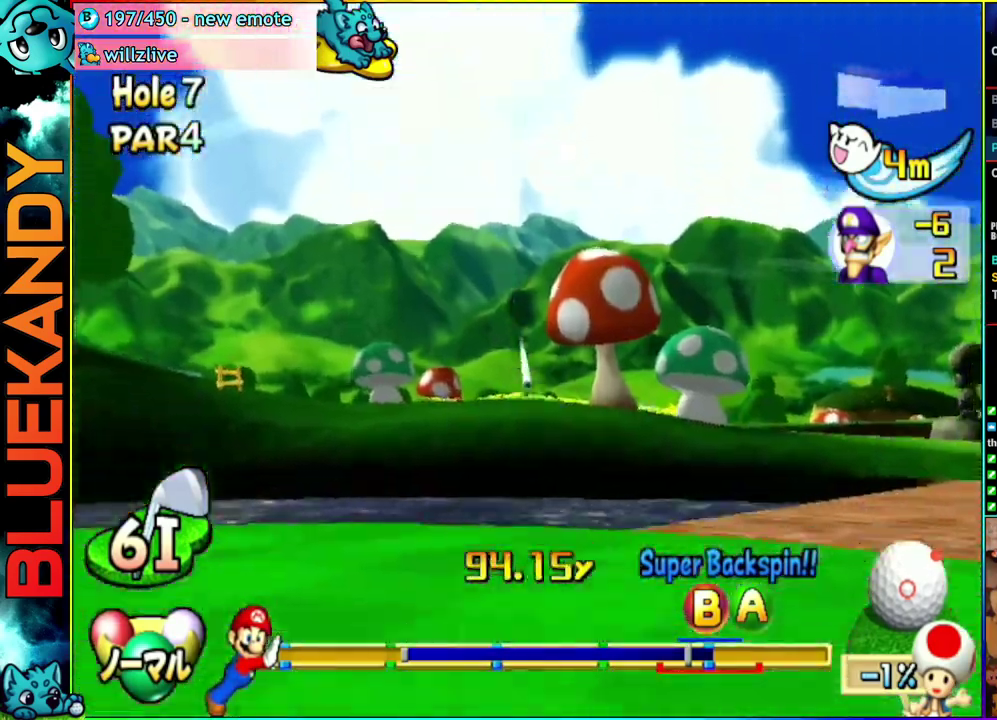
{"buttons": ["A"], "left_stick": "center", "right_stick": "center", "events": []}
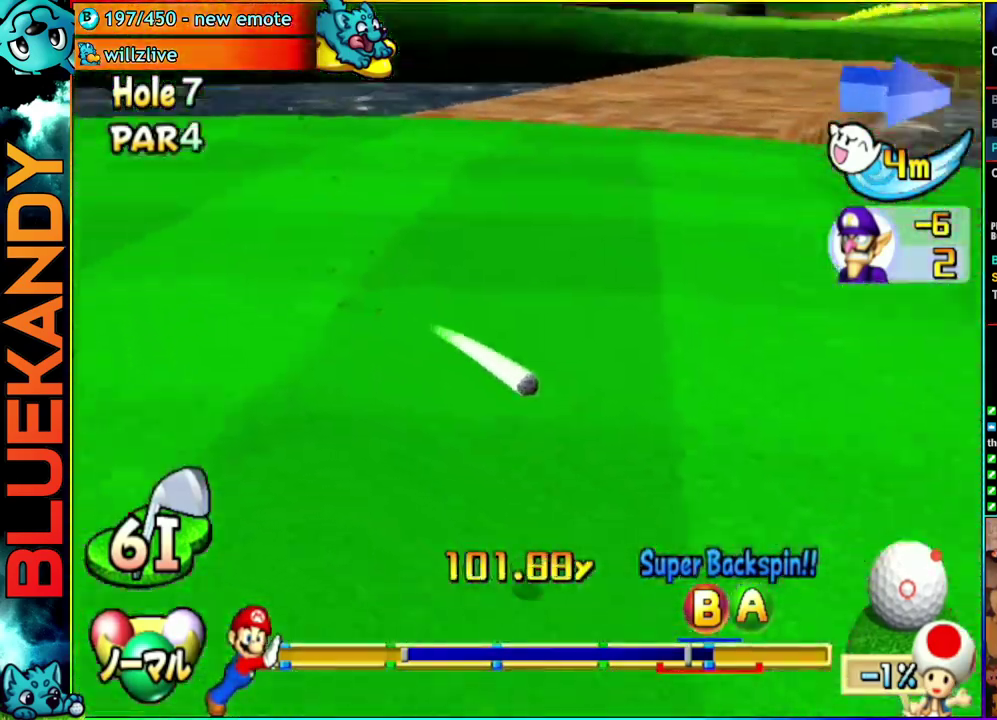
{"buttons": ["A"], "left_stick": "center", "right_stick": "center", "events": []}
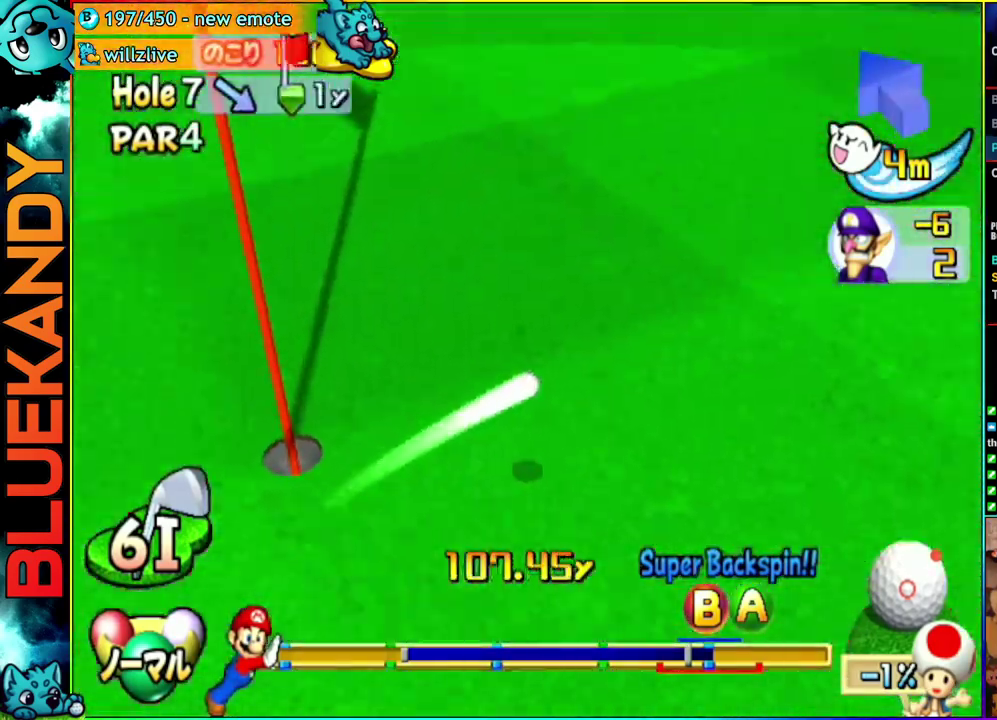
{"buttons": ["A"], "left_stick": "center", "right_stick": "center", "events": []}
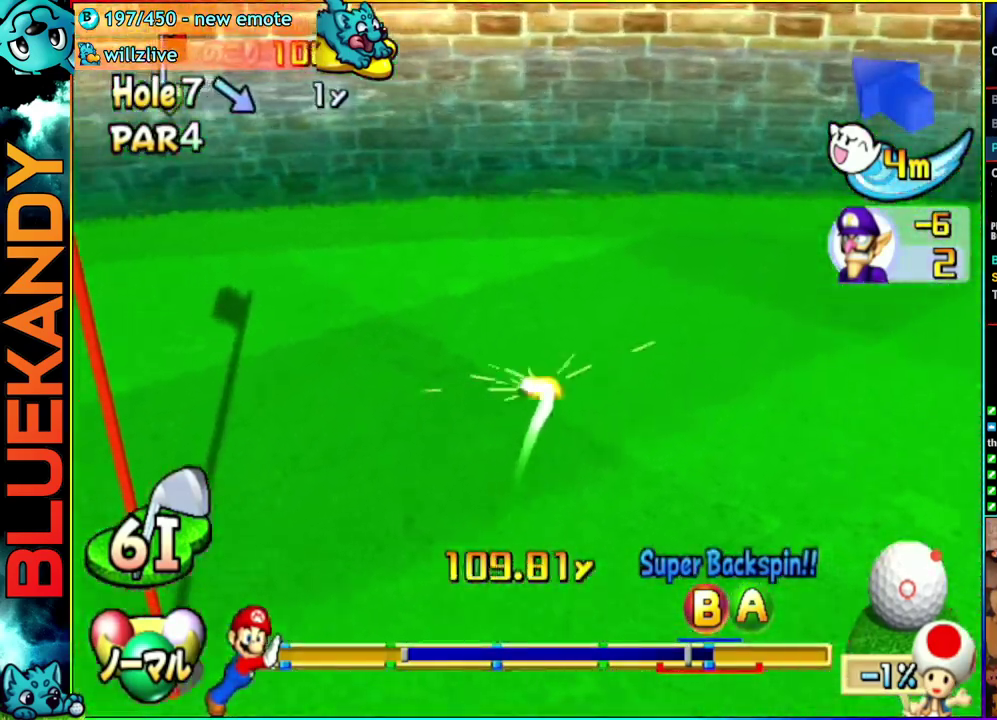
{"buttons": ["A"], "left_stick": "center", "right_stick": "center", "events": []}